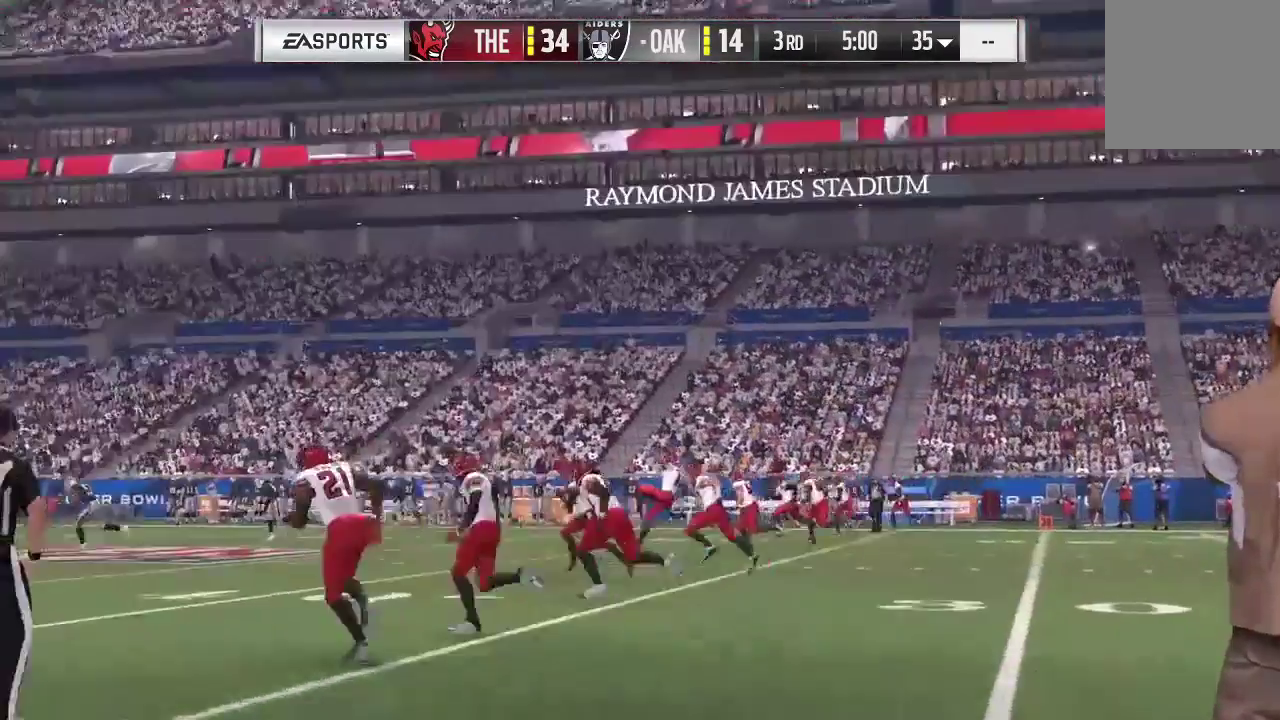
Gameplay with a controller (Xbox layout); each line is a JSON object with the inputs held at the frame after it (dt_ms = milliseconds from this image to that frame). "events" lists button and stick changes between this image and that frame as [ms after this image, input, new state], when the widget could be followed in between. This overlay highlights the sticks when they move; stick clicks (L3 R3) are not distinguishable. Not read: L3 R1 R3.
{"dt_ms": 600, "buttons": [], "left_stick": "center", "right_stick": "center", "events": []}
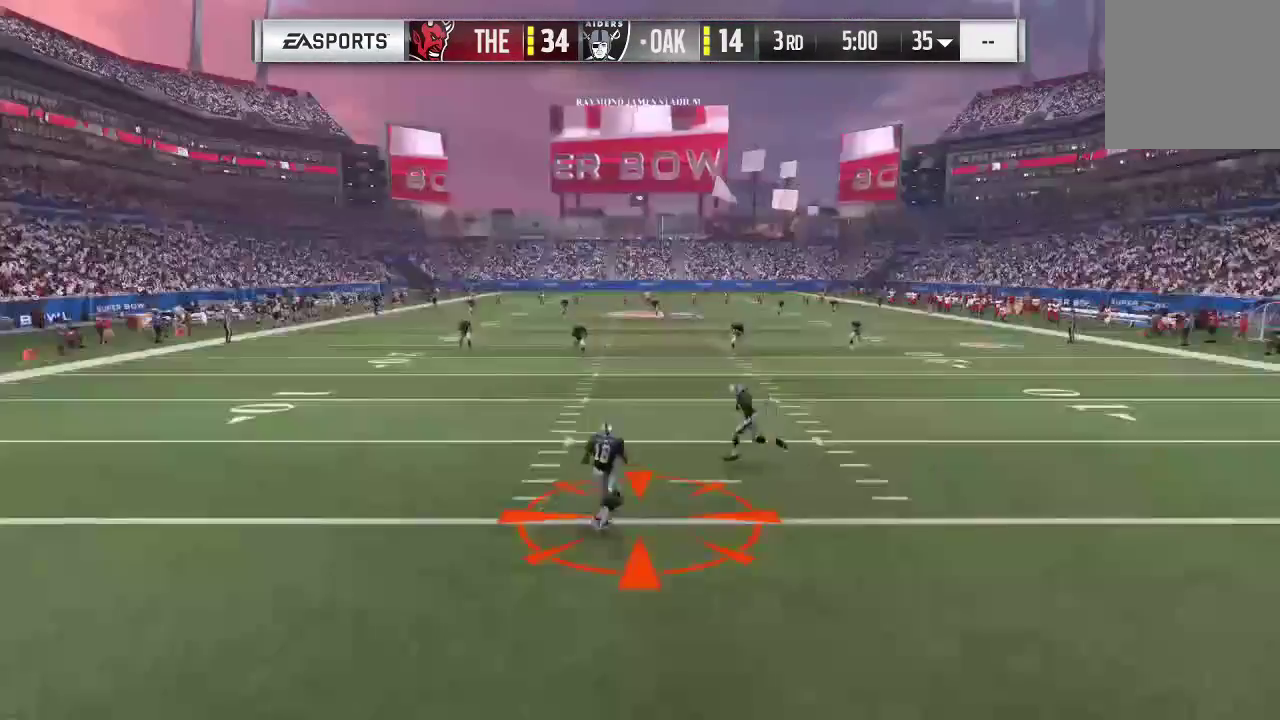
{"dt_ms": 400, "buttons": [], "left_stick": "center", "right_stick": "center", "events": []}
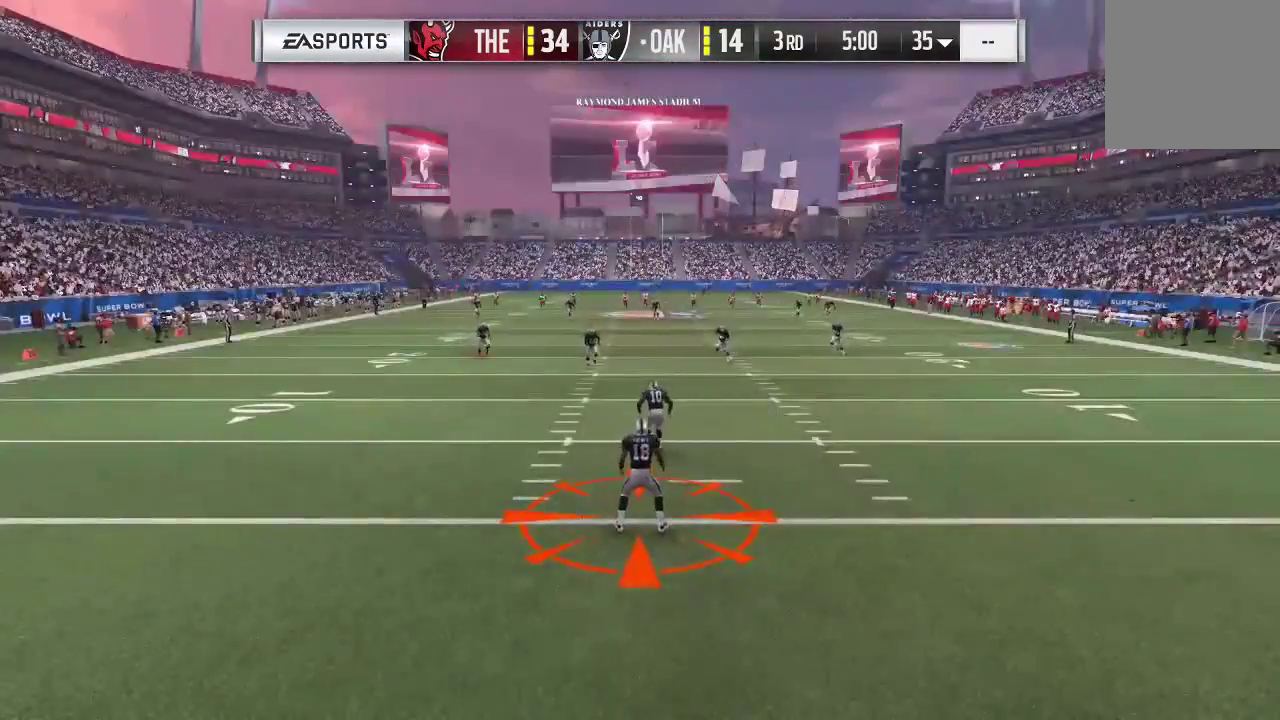
{"dt_ms": 500, "buttons": [], "left_stick": "center", "right_stick": "center", "events": []}
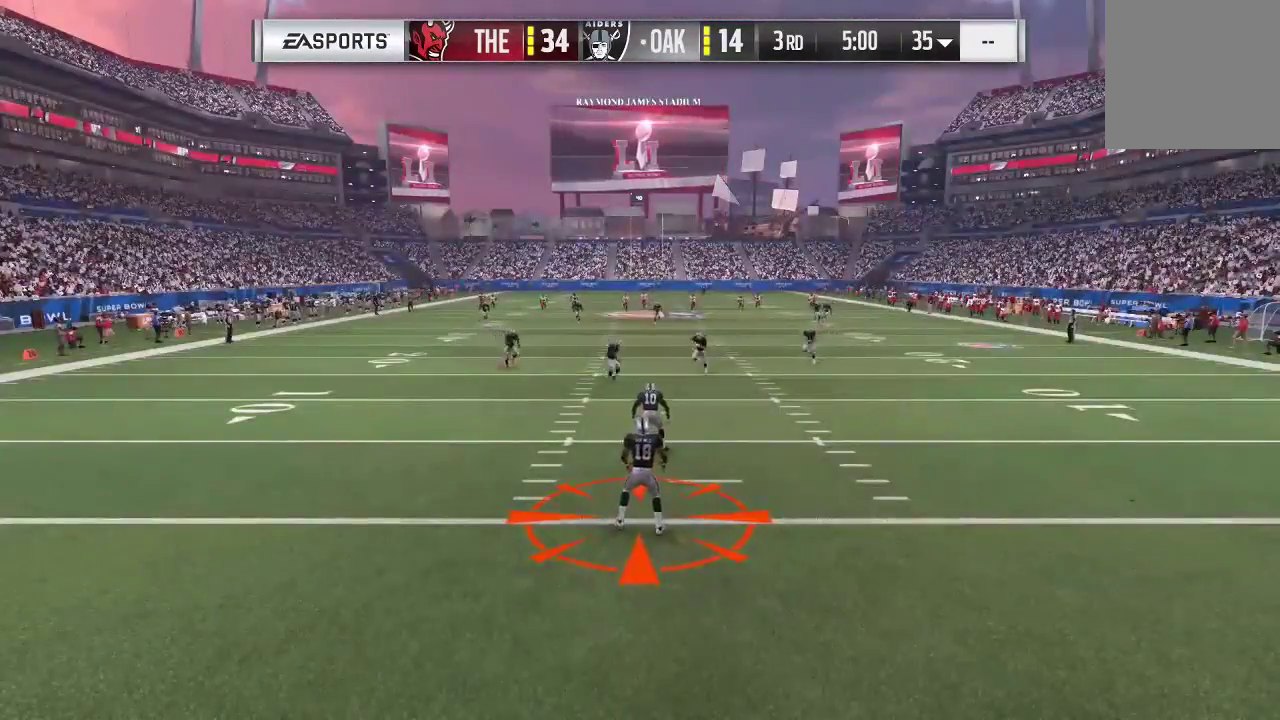
{"dt_ms": 500, "buttons": [], "left_stick": "center", "right_stick": "center", "events": []}
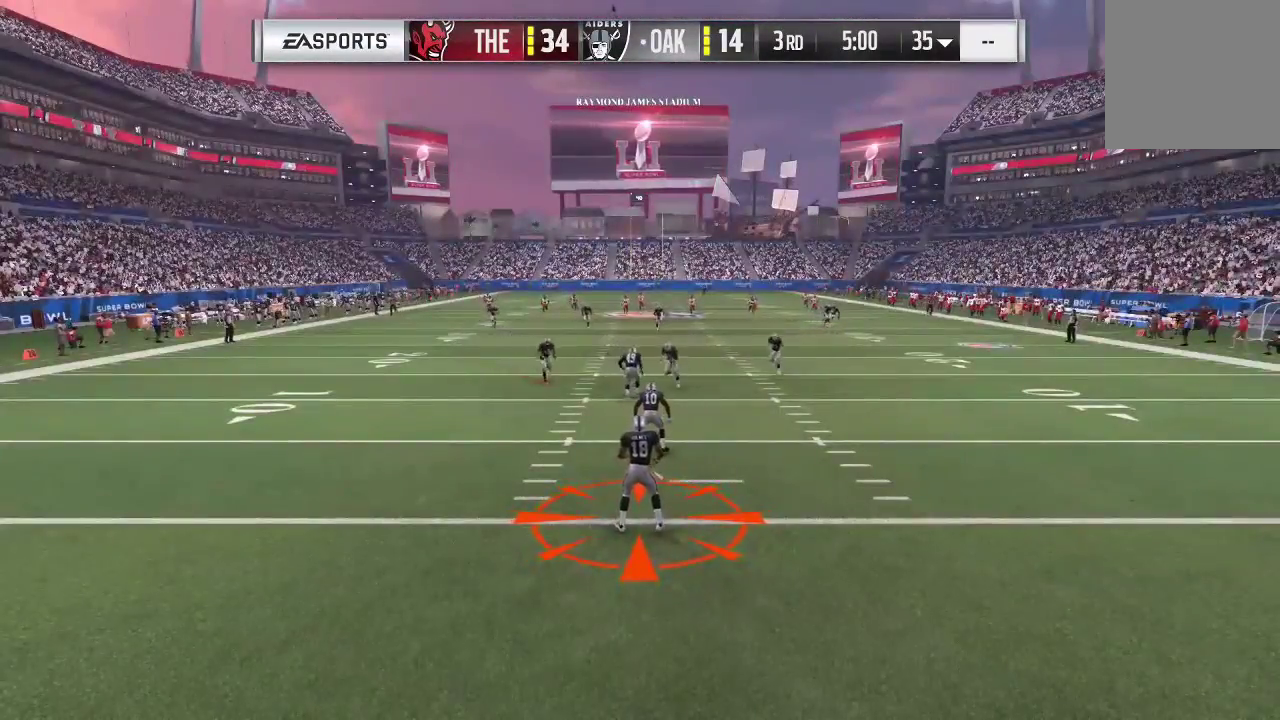
{"dt_ms": 500, "buttons": [], "left_stick": "center", "right_stick": "center", "events": []}
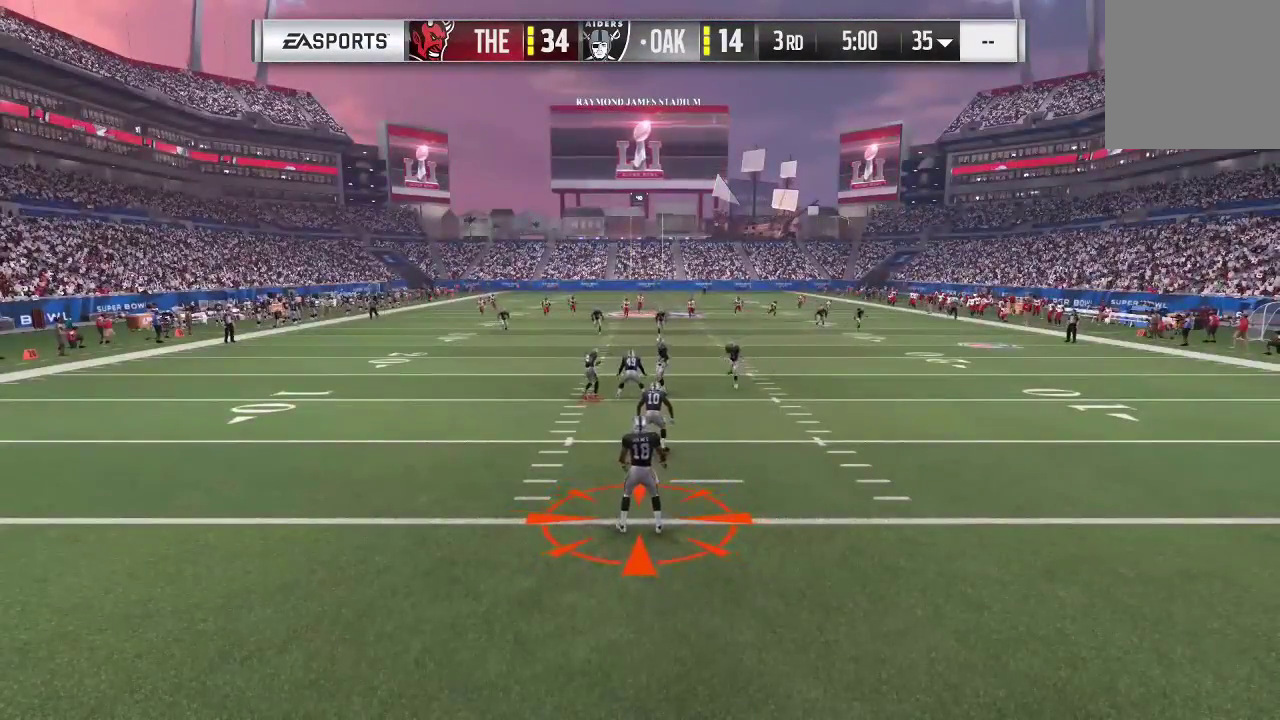
{"dt_ms": 500, "buttons": [], "left_stick": "center", "right_stick": "center", "events": []}
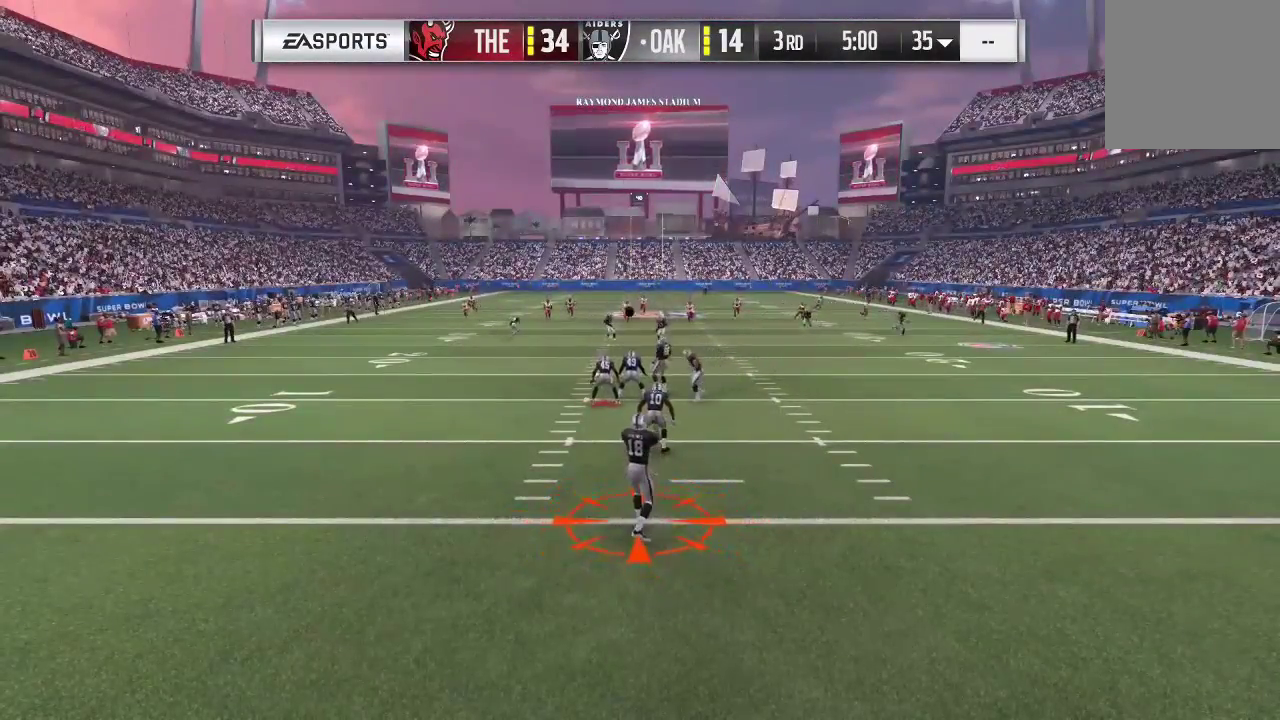
{"dt_ms": 500, "buttons": [], "left_stick": "center", "right_stick": "center", "events": []}
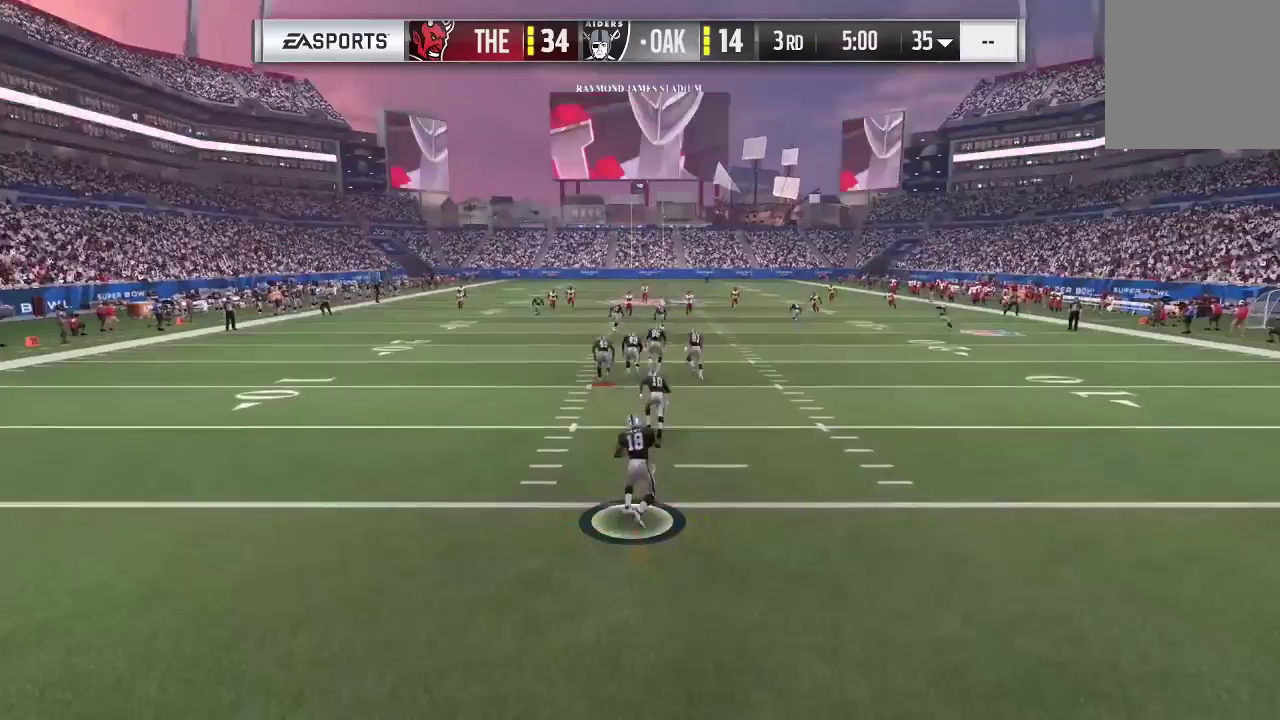
{"dt_ms": 500, "buttons": [], "left_stick": "down", "right_stick": "center", "events": [[367, "left_stick", "down"]]}
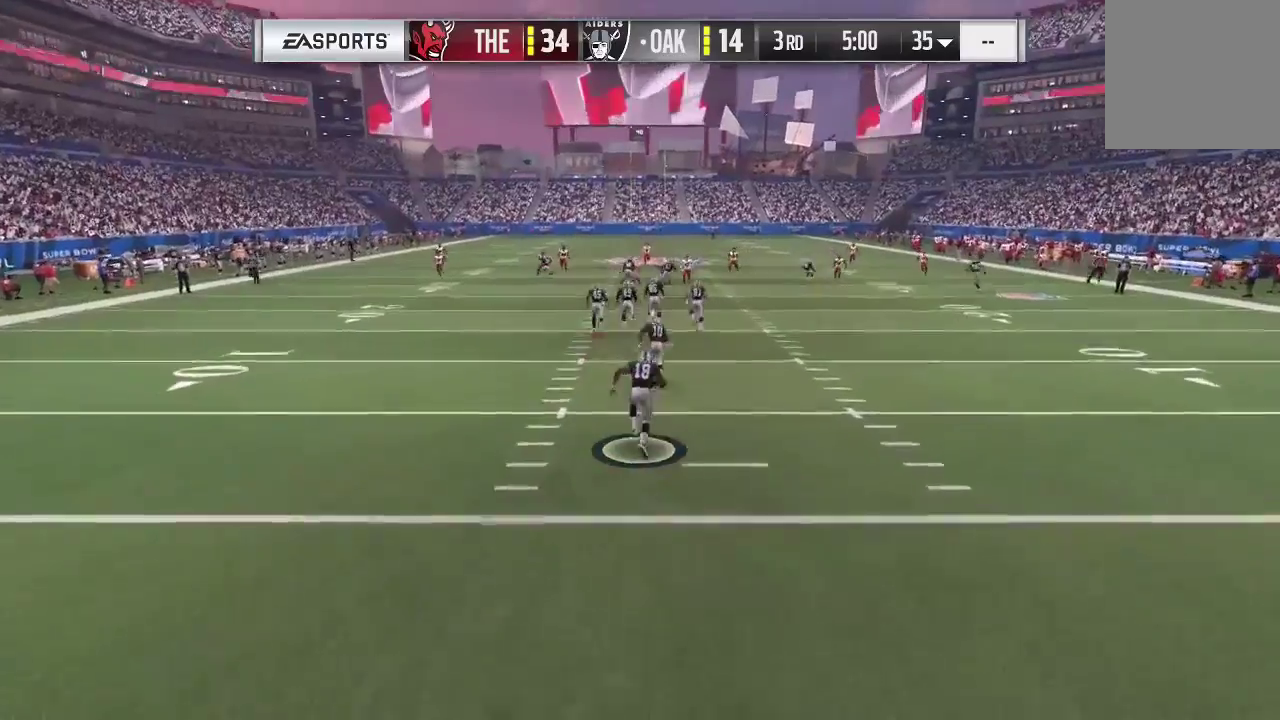
{"dt_ms": 600, "buttons": [], "left_stick": "down", "right_stick": "center", "events": [[200, "left_stick", "down-right"], [467, "left_stick", "down"]]}
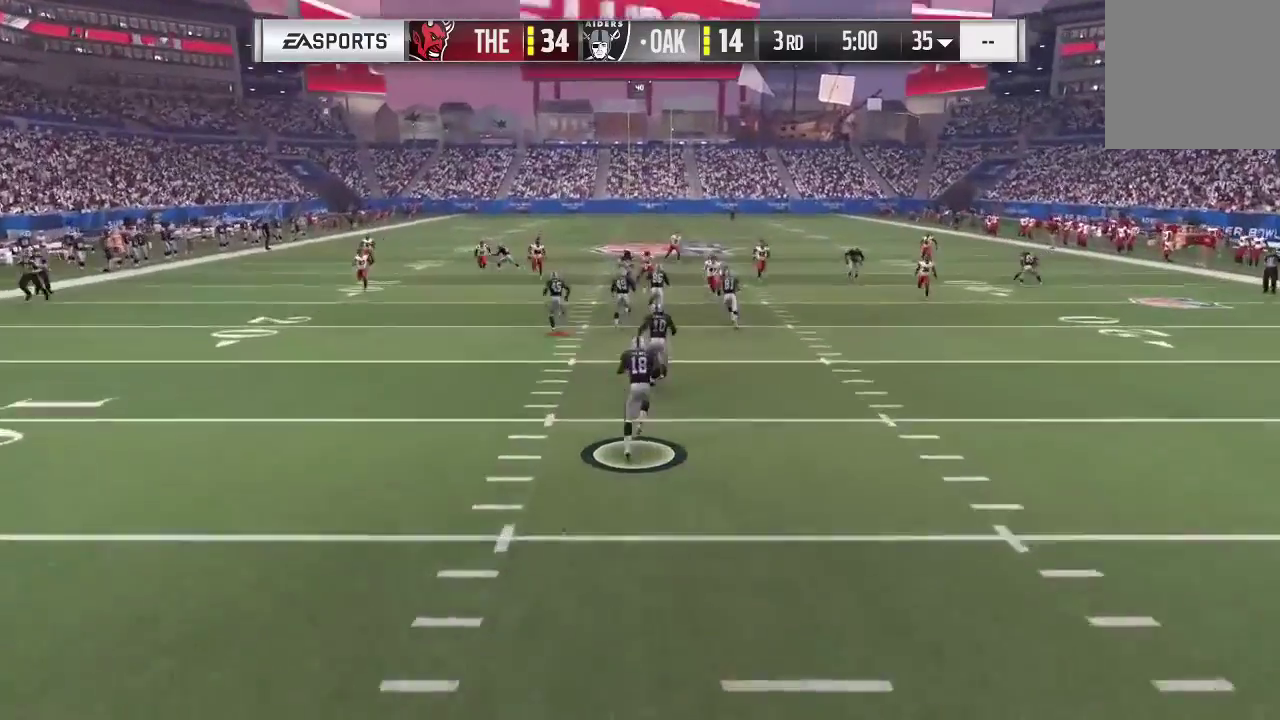
{"dt_ms": 400, "buttons": [], "left_stick": "down", "right_stick": "center", "events": []}
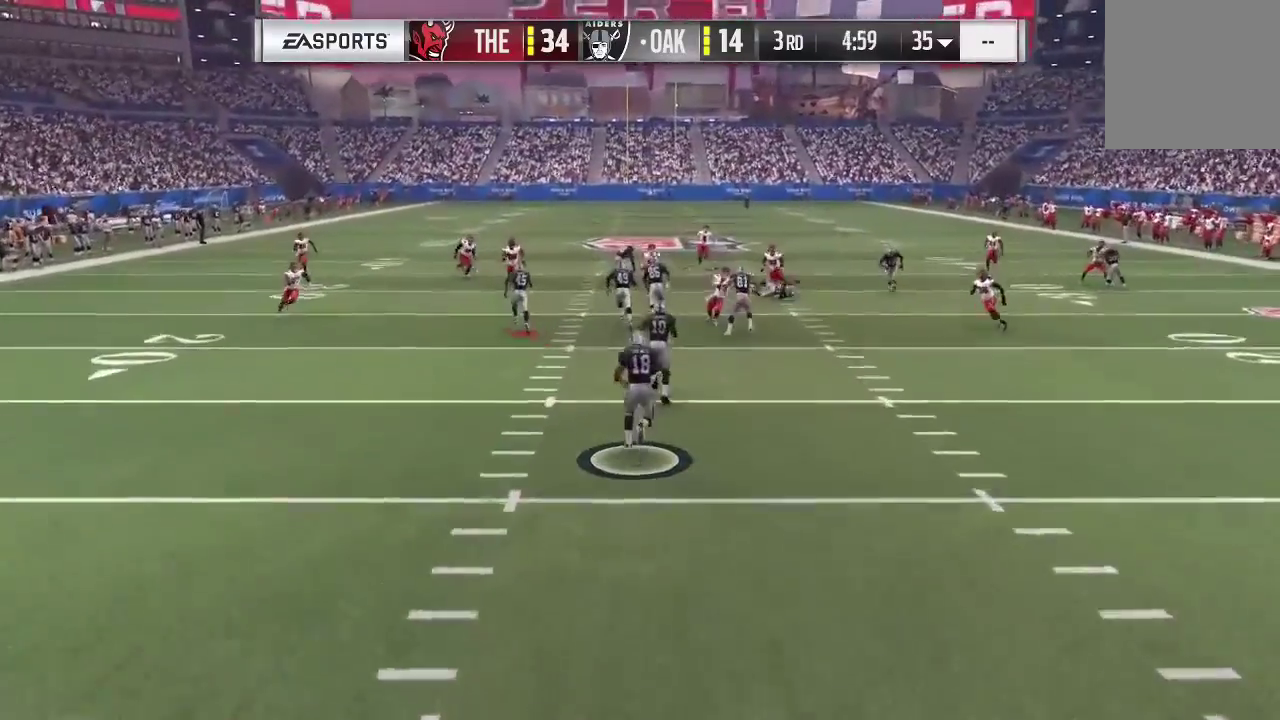
{"dt_ms": 300, "buttons": [], "left_stick": "down", "right_stick": "center", "events": []}
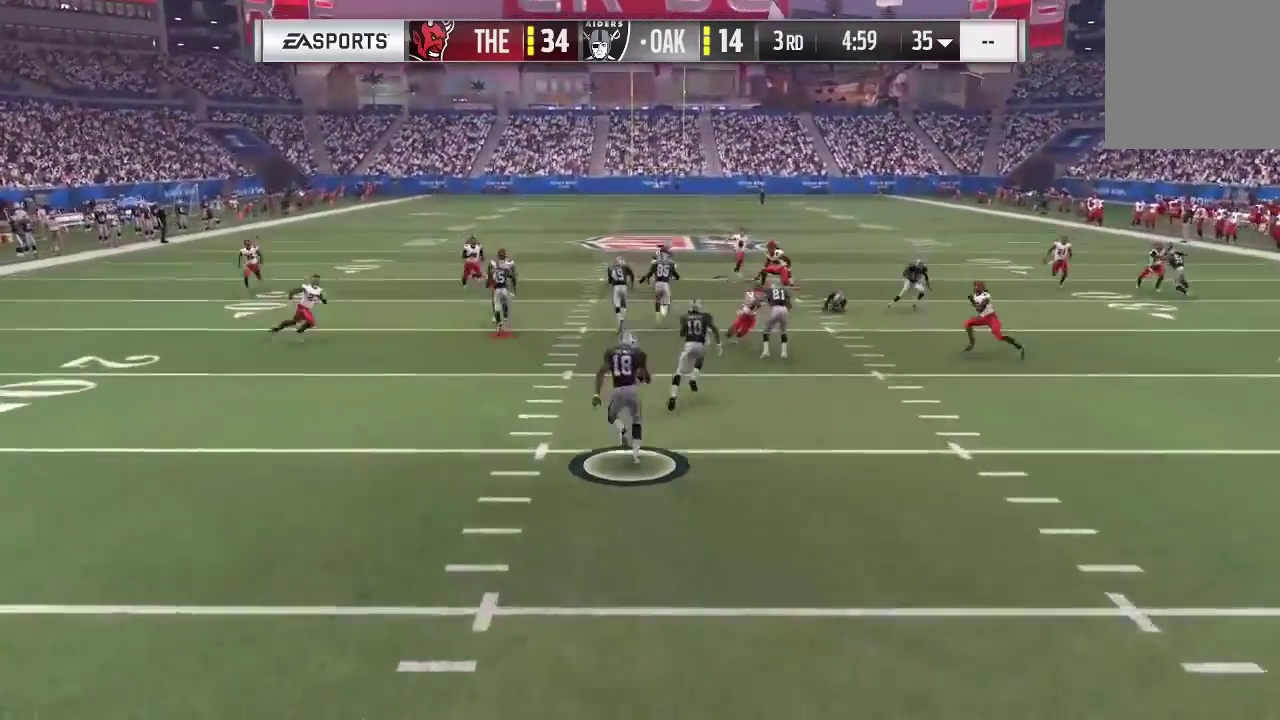
{"dt_ms": 600, "buttons": ["B"], "left_stick": "down", "right_stick": "center", "events": [[533, "B", "down"]]}
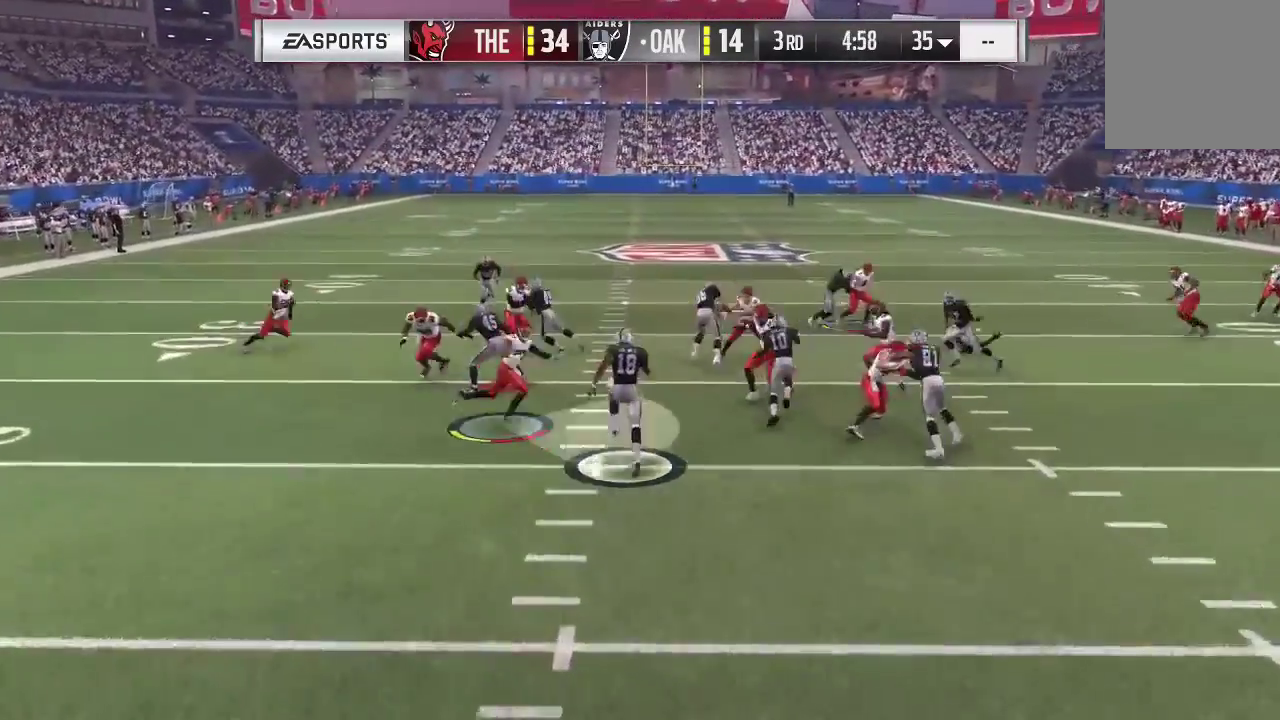
{"dt_ms": 700, "buttons": ["B"], "left_stick": "down", "right_stick": "center", "events": [[200, "L1", "down"], [367, "B", "up"], [433, "B", "down"], [567, "B", "up"], [633, "B", "down"], [667, "L1", "up"]]}
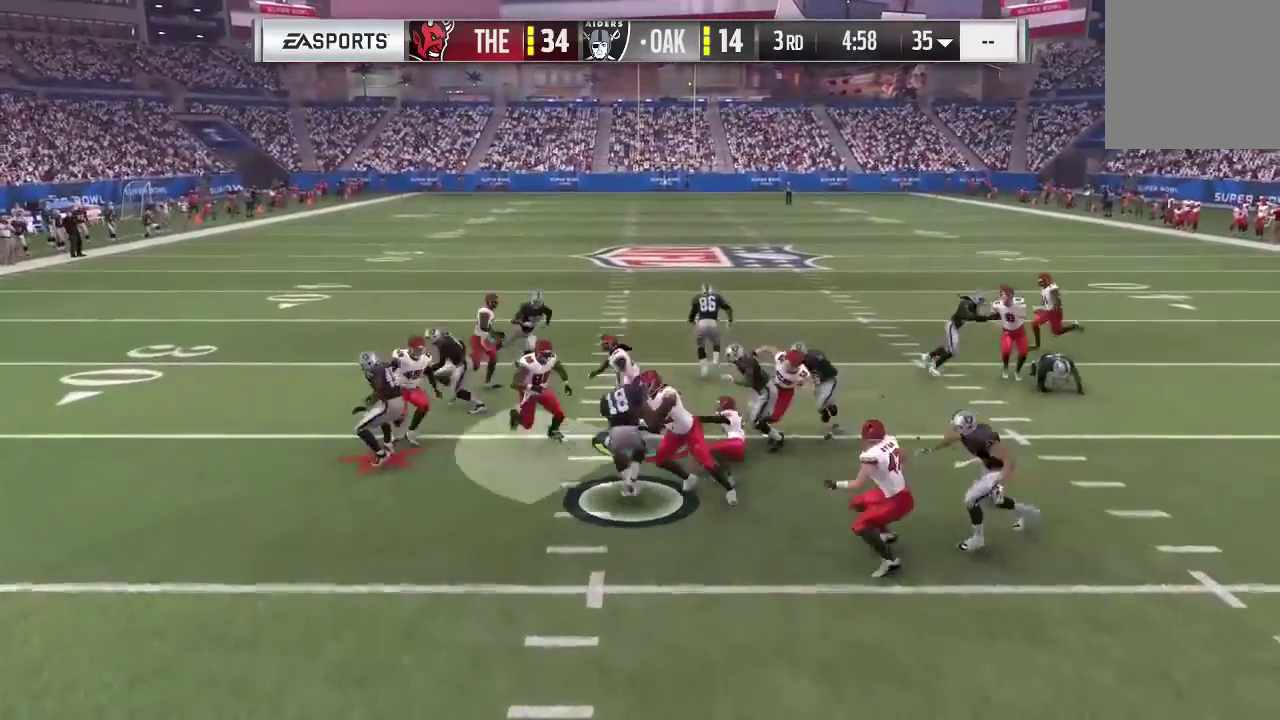
{"dt_ms": 400, "buttons": ["B", "L1"], "left_stick": "down", "right_stick": "center", "events": [[33, "L1", "down"], [333, "B", "up"], [333, "L1", "up"], [400, "B", "down"], [400, "L1", "down"]]}
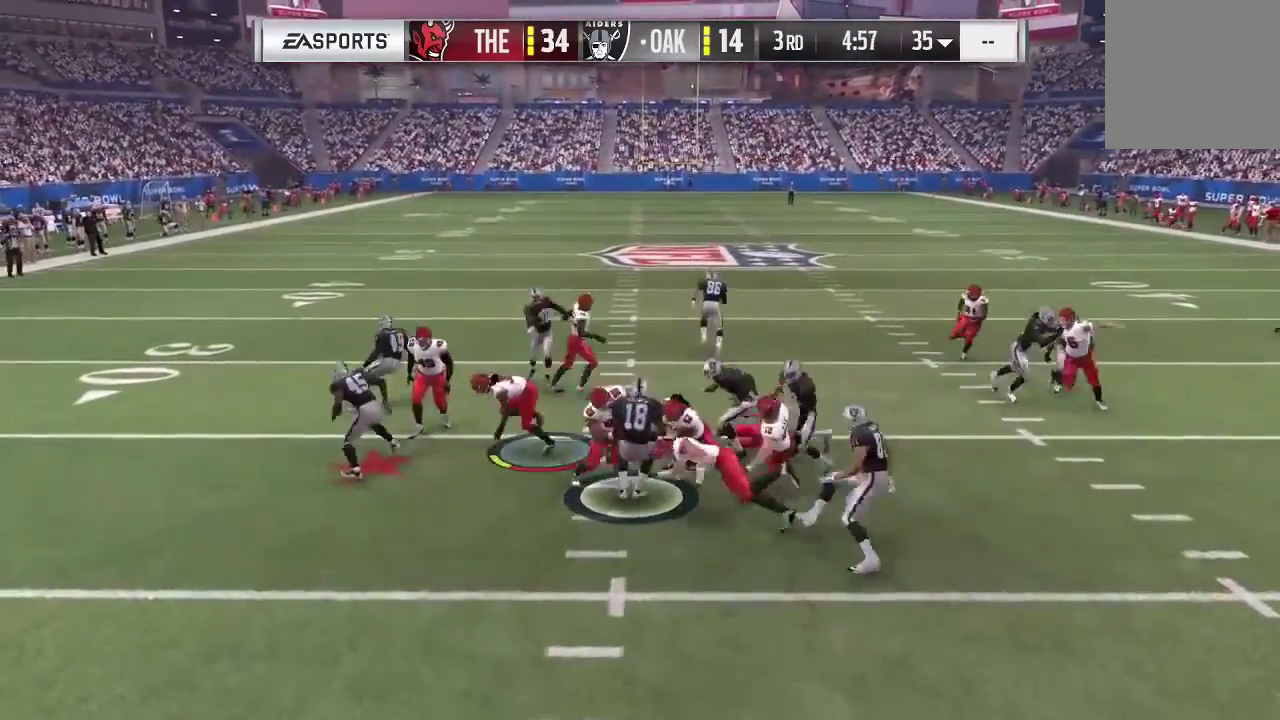
{"dt_ms": 500, "buttons": ["L1"], "left_stick": "down", "right_stick": "center", "events": [[400, "B", "up"]]}
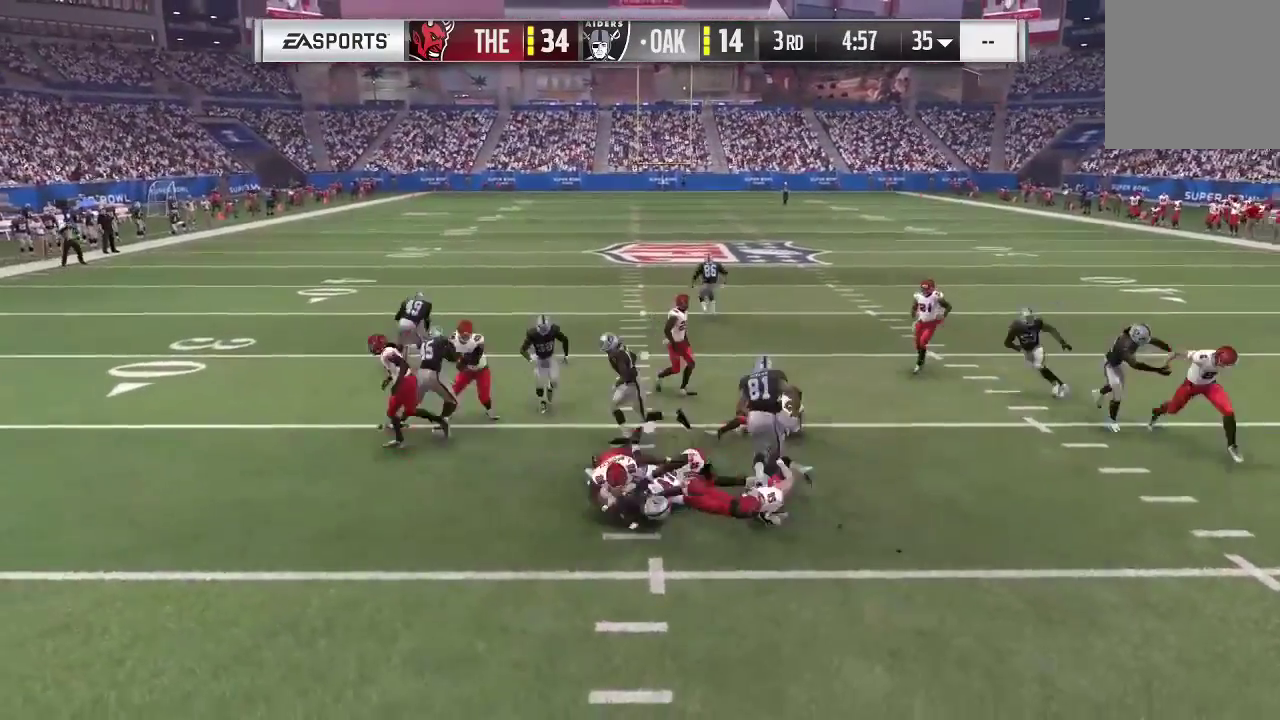
{"dt_ms": 600, "buttons": [], "left_stick": "down-right", "right_stick": "center", "events": [[267, "B", "down"], [433, "L1", "up"], [533, "B", "up"], [567, "left_stick", "down-right"]]}
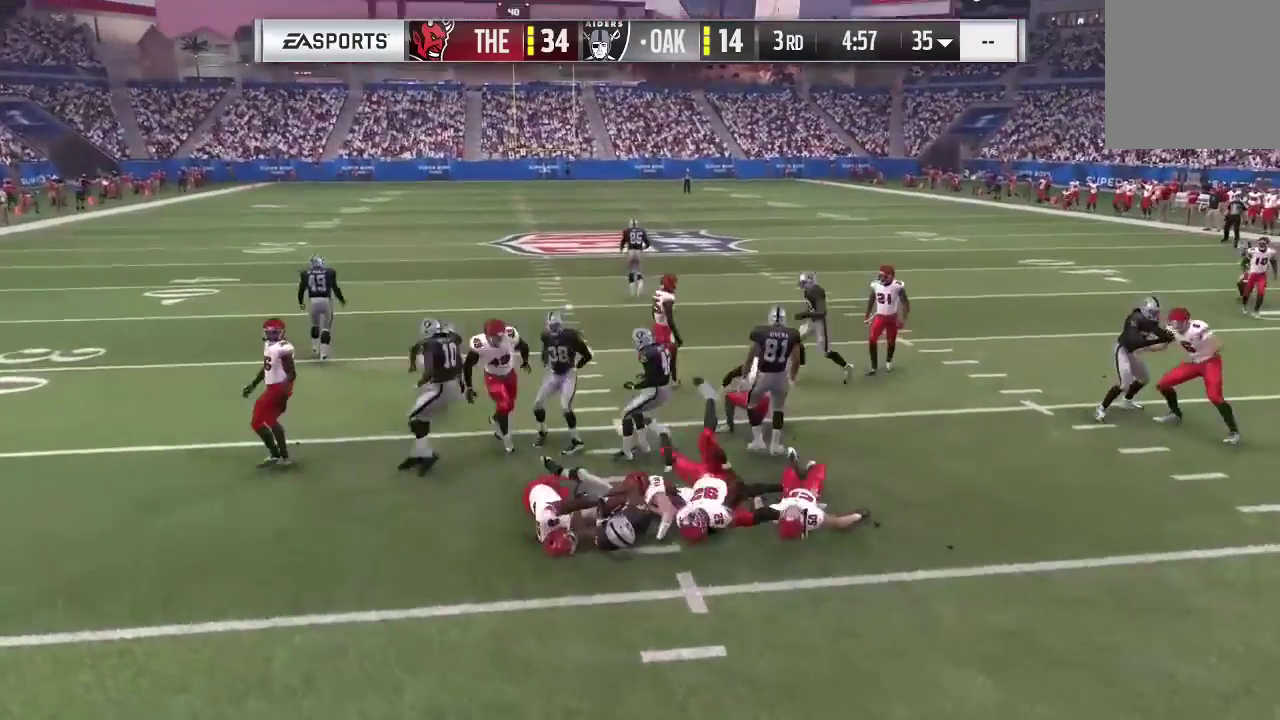
{"dt_ms": 400, "buttons": [], "left_stick": "down-right", "right_stick": "center", "events": []}
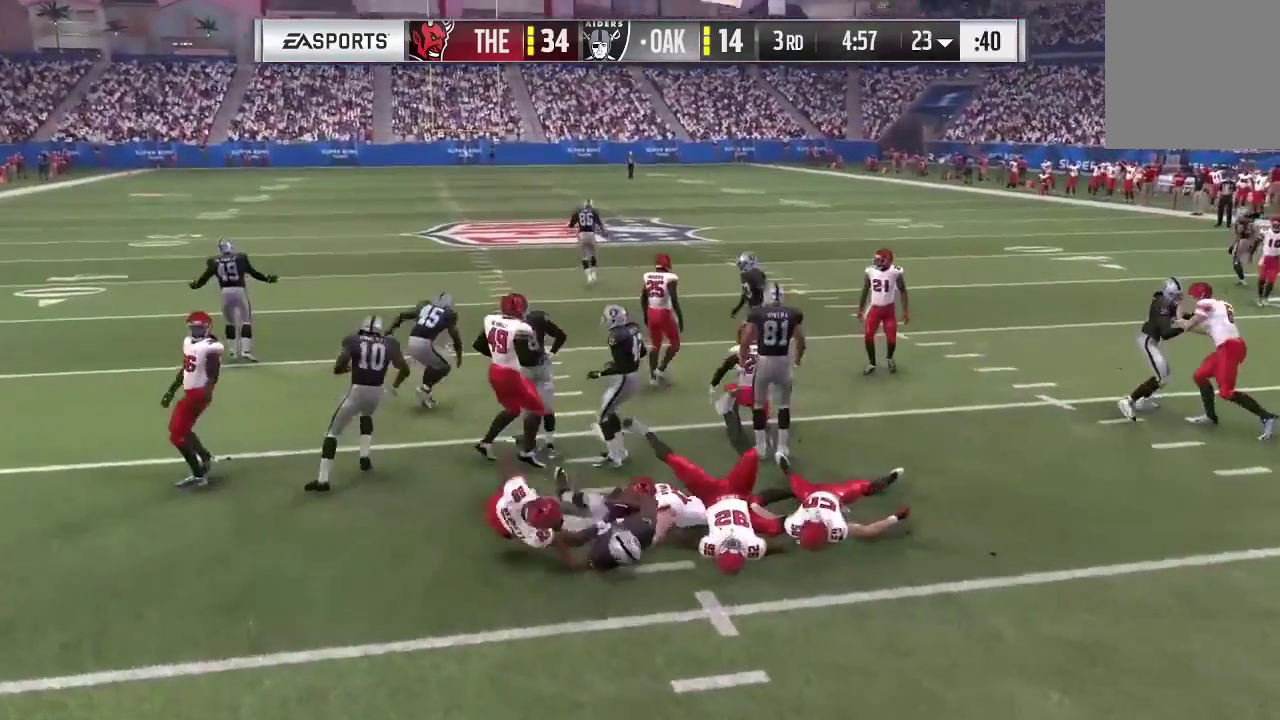
{"dt_ms": 300, "buttons": [], "left_stick": "down-right", "right_stick": "center", "events": []}
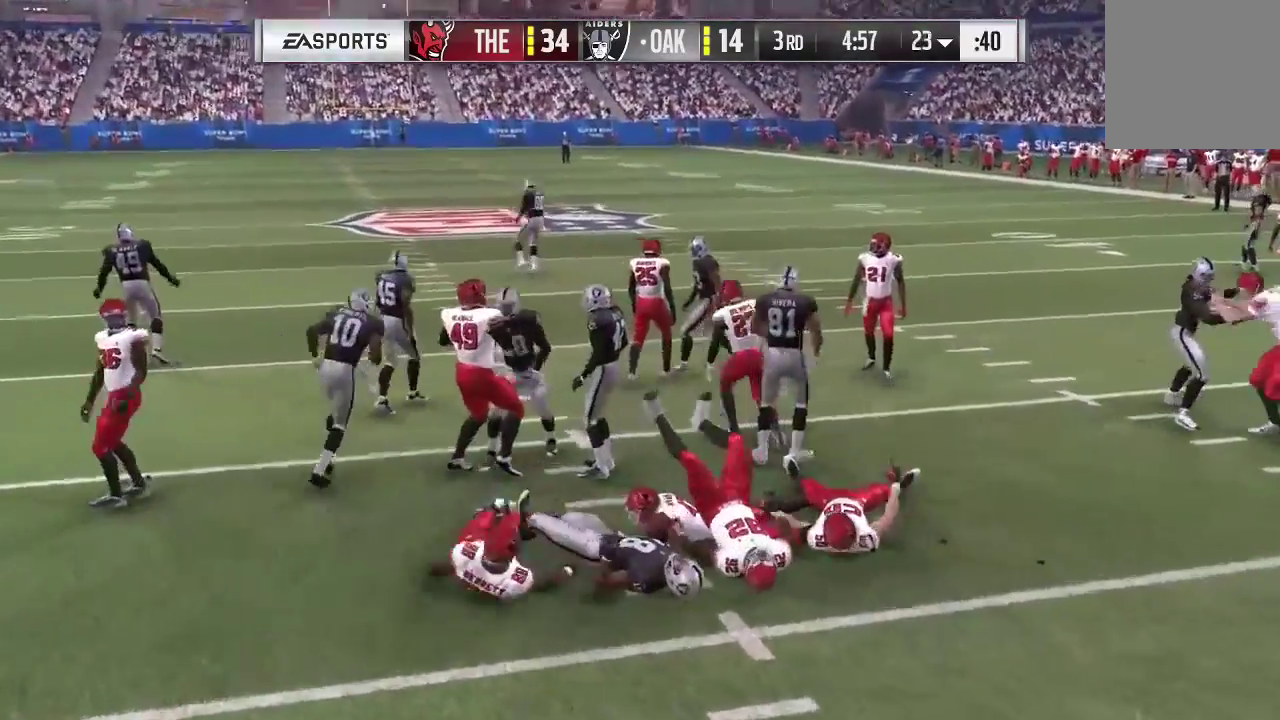
{"dt_ms": 600, "buttons": [], "left_stick": "down-right", "right_stick": "center", "events": []}
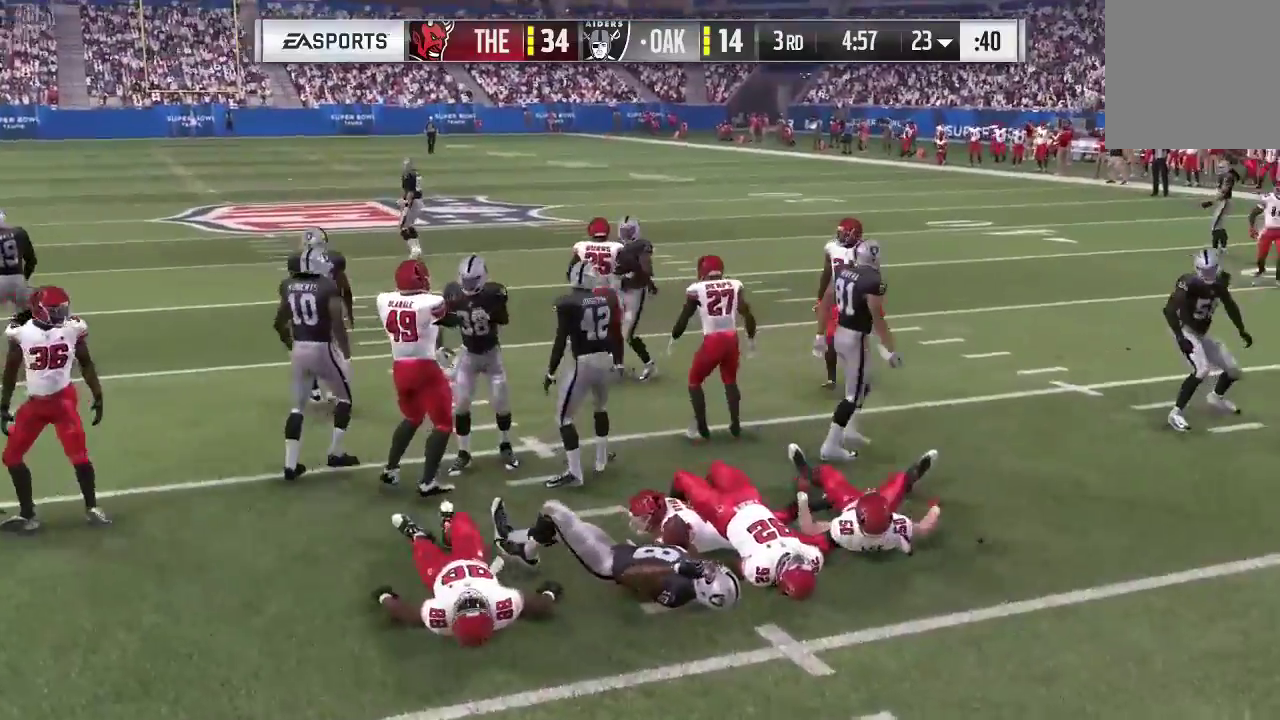
{"dt_ms": 700, "buttons": [], "left_stick": "center", "right_stick": "center", "events": [[133, "left_stick", "right"], [233, "left_stick", "center"]]}